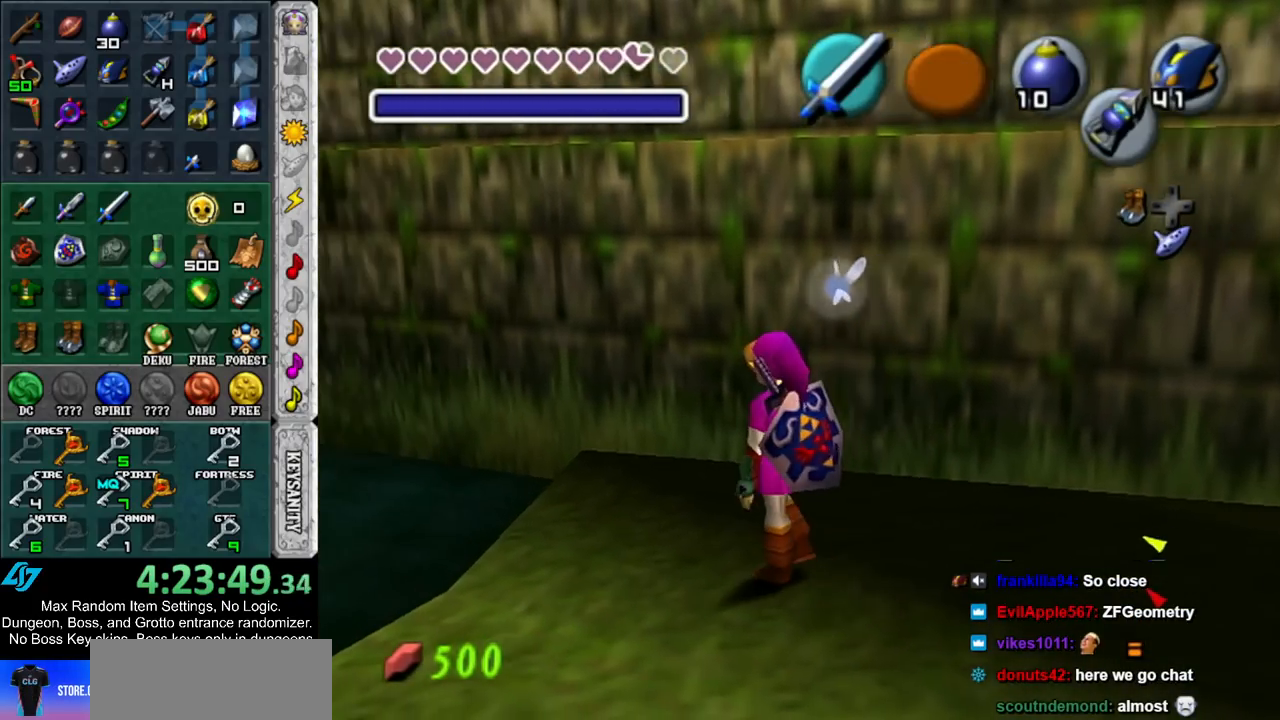
Gameplay with a controller (Nintendo layout); each line is a JSON object with the inputs held at the frame after it. "events" lists button and stick changes between this image and that frame as [ms after this image, input, new state], when the widget could be followed in between. Not read: L3 R3.
{"buttons": [], "left_stick": "center", "right_stick": "center", "events": [[200, "left_stick", "center"], [350, "X", "down"], [467, "X", "up"]]}
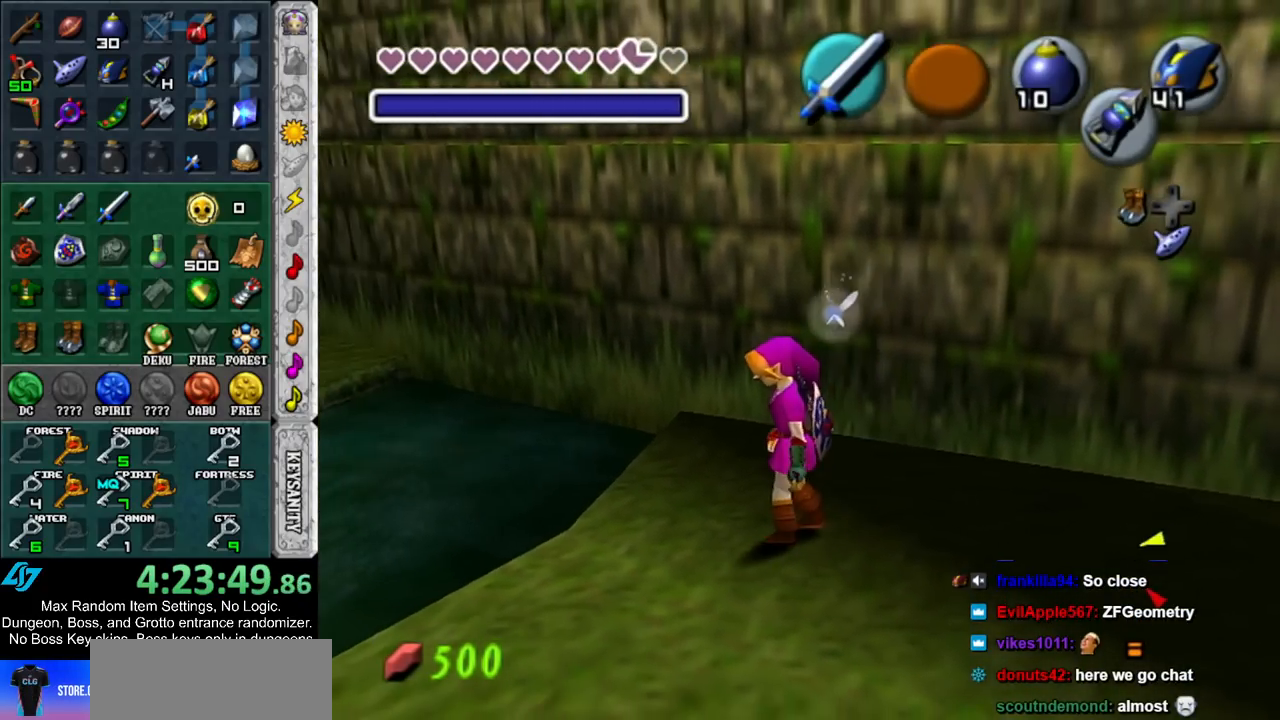
{"buttons": [], "left_stick": "center", "right_stick": "center", "events": [[117, "left_stick", "up"], [283, "left_stick", "center"]]}
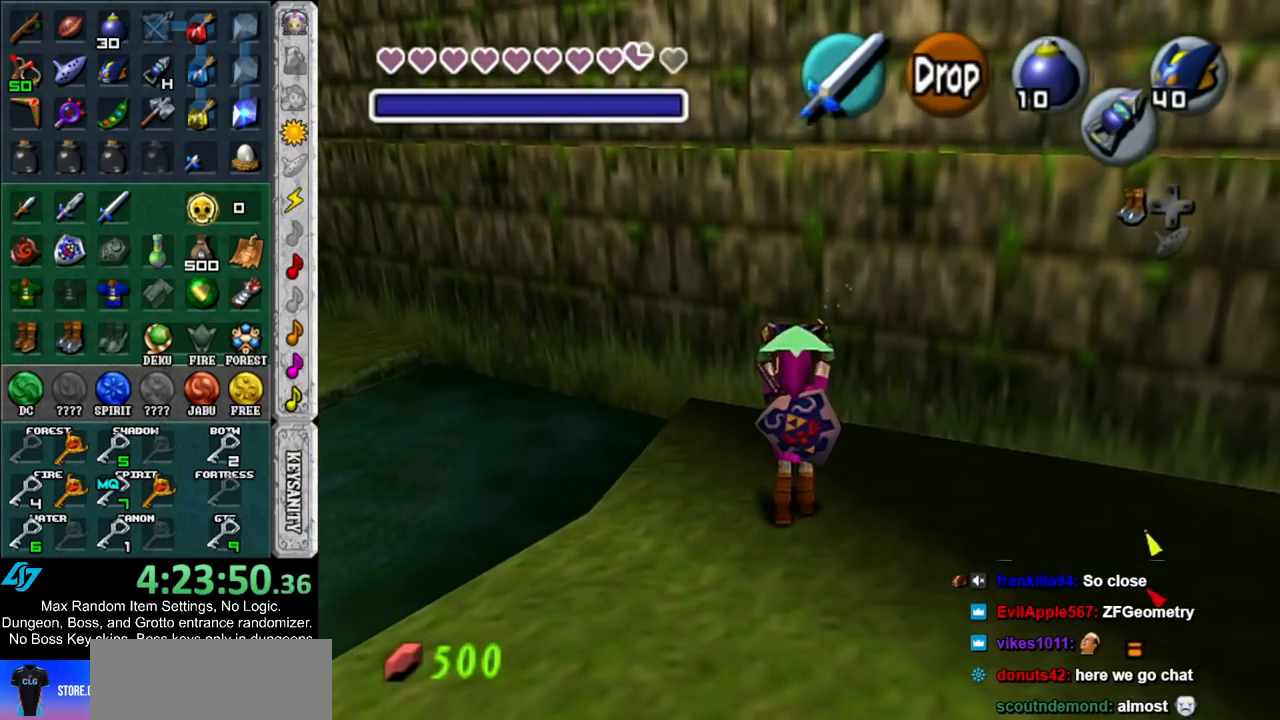
{"buttons": [], "left_stick": "center", "right_stick": "center", "events": []}
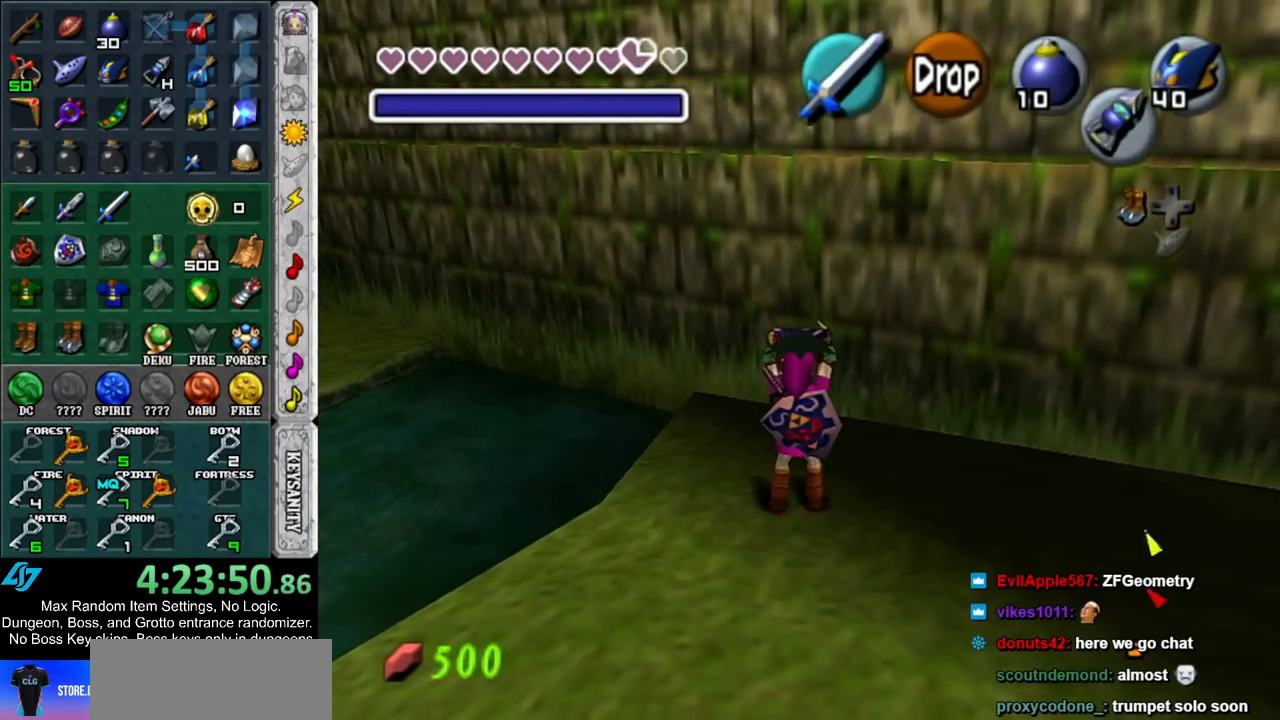
{"buttons": [], "left_stick": "center", "right_stick": "center", "events": []}
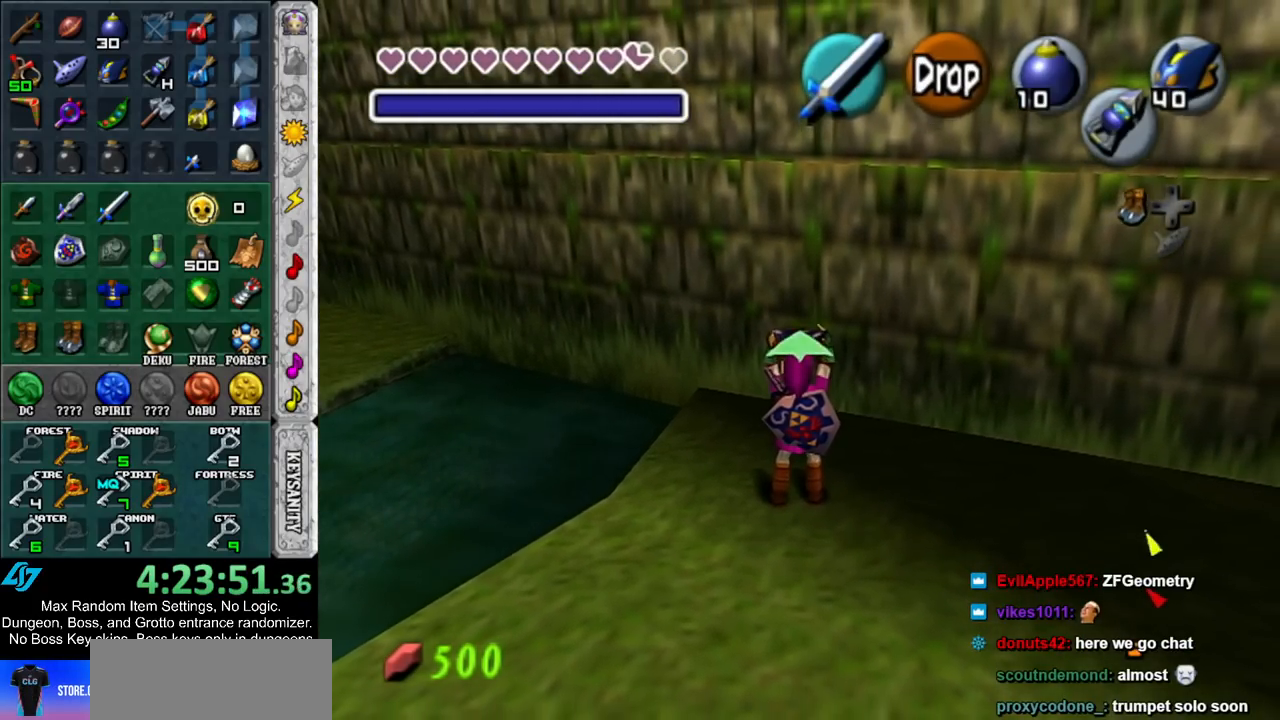
{"buttons": [], "left_stick": "center", "right_stick": "center", "events": []}
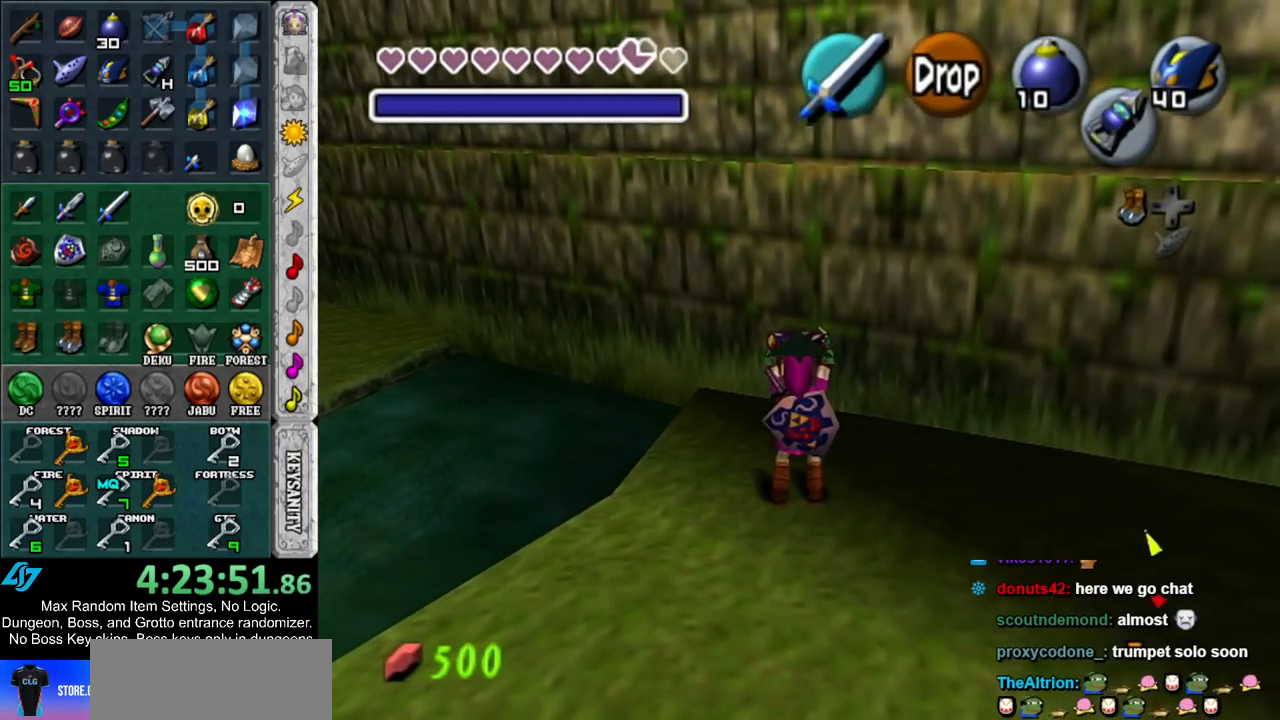
{"buttons": [], "left_stick": "center", "right_stick": "center", "events": []}
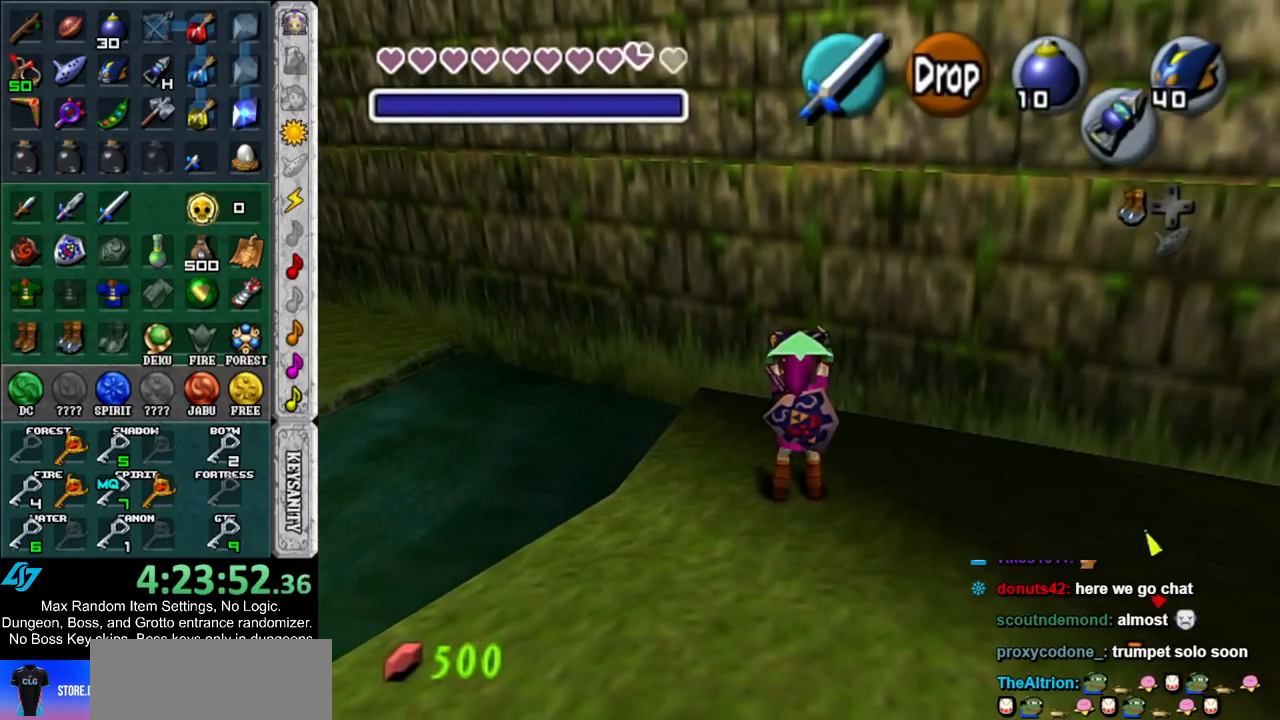
{"buttons": [], "left_stick": "center", "right_stick": "center", "events": []}
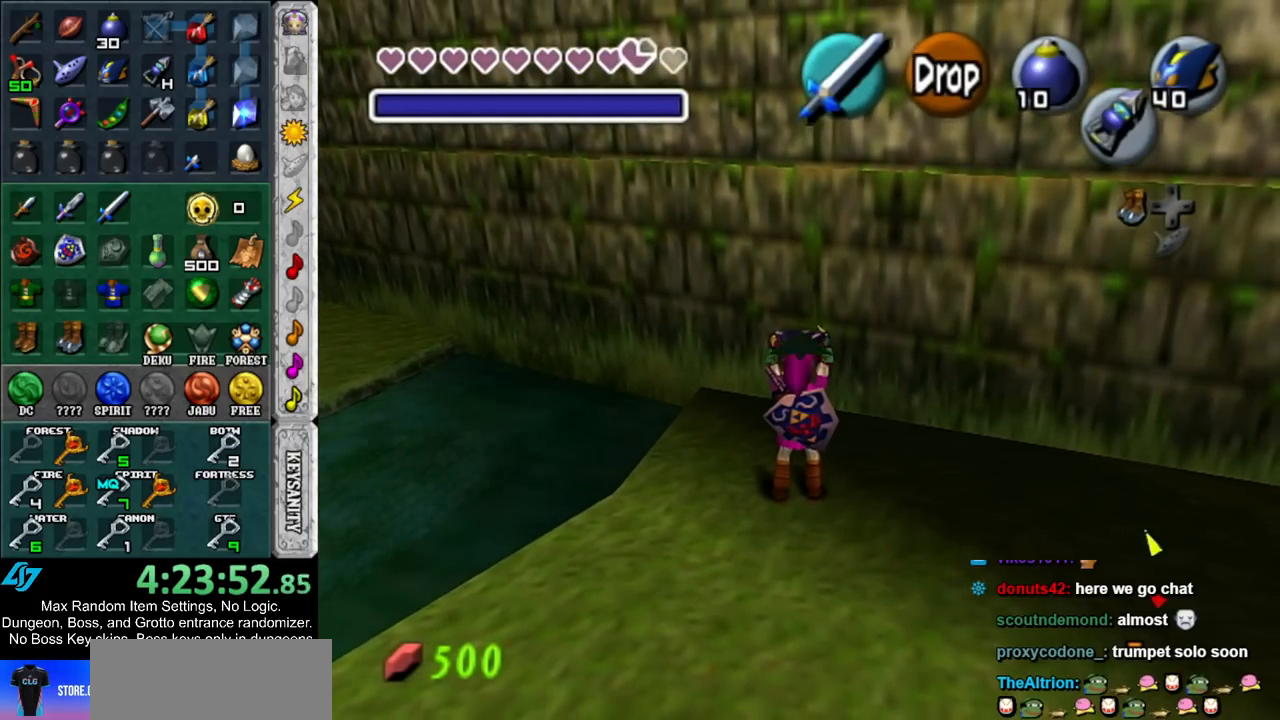
{"buttons": [], "left_stick": "center", "right_stick": "center", "events": [[317, "R1", "down"], [467, "R1", "up"]]}
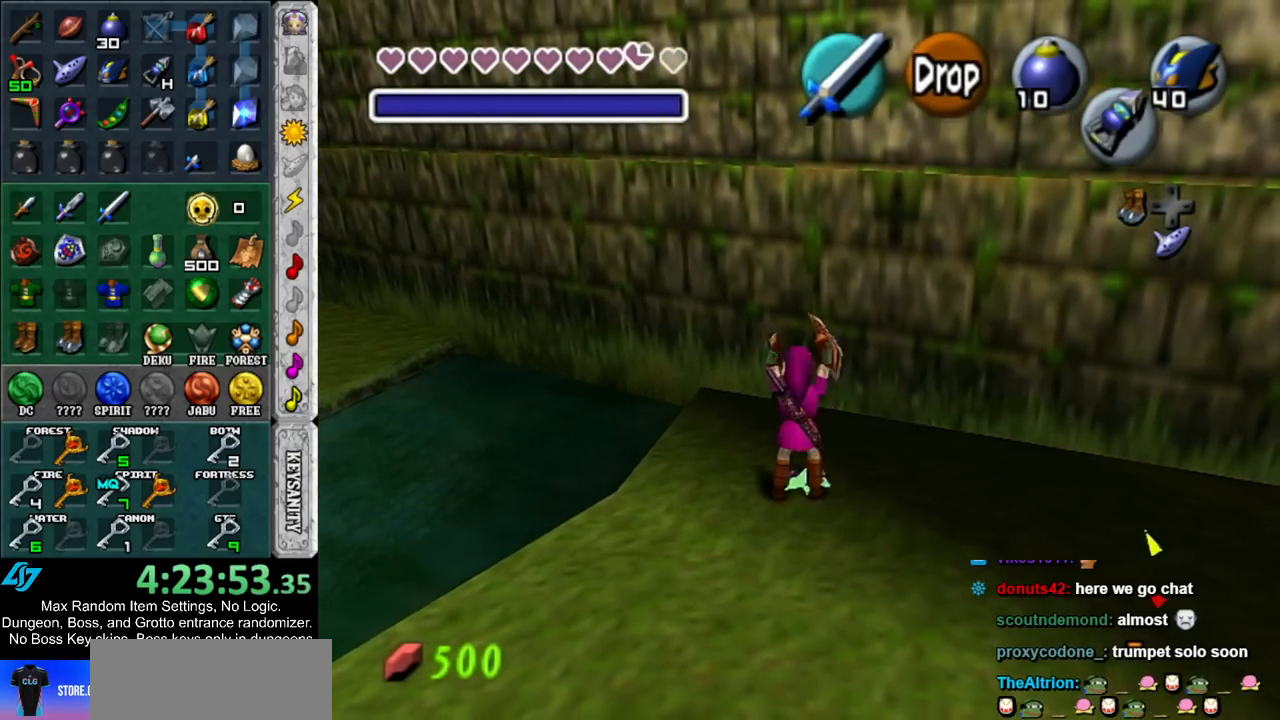
{"buttons": [], "left_stick": "down-left", "right_stick": "center", "events": [[83, "right_stick", "up"], [183, "right_stick", "center"], [417, "left_stick", "down-left"]]}
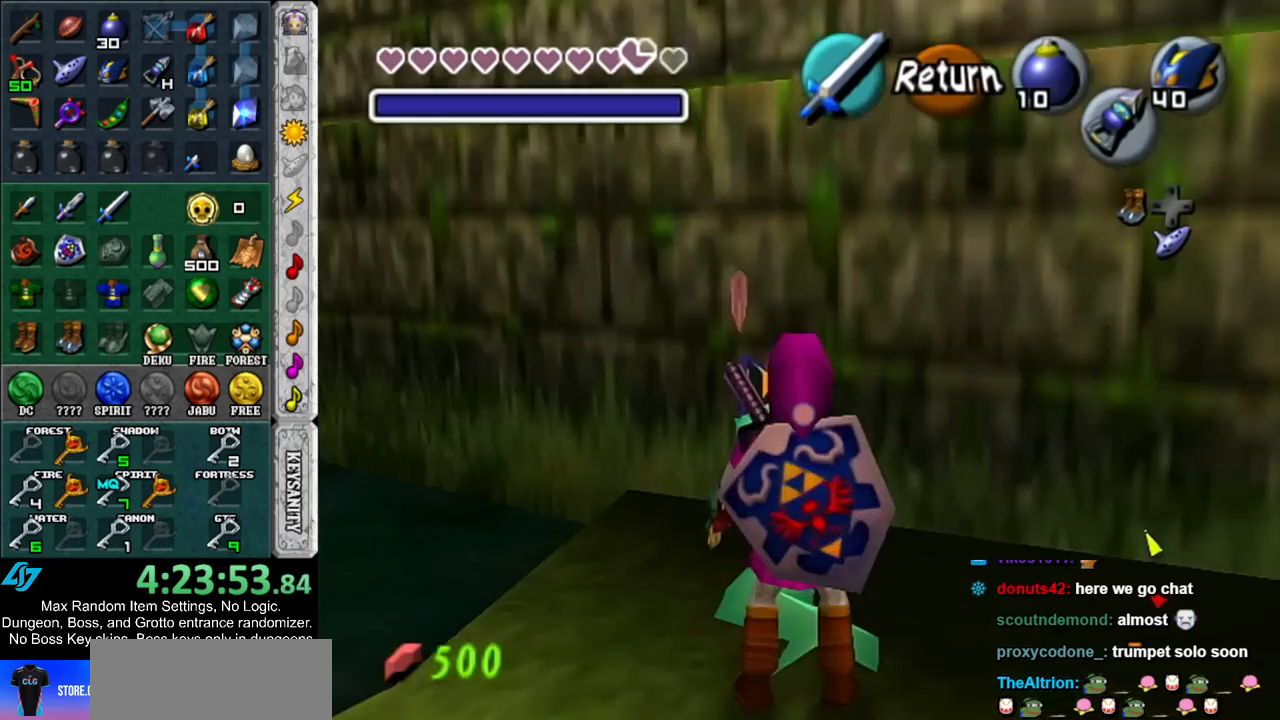
{"buttons": [], "left_stick": "down", "right_stick": "center", "events": [[317, "left_stick", "down"]]}
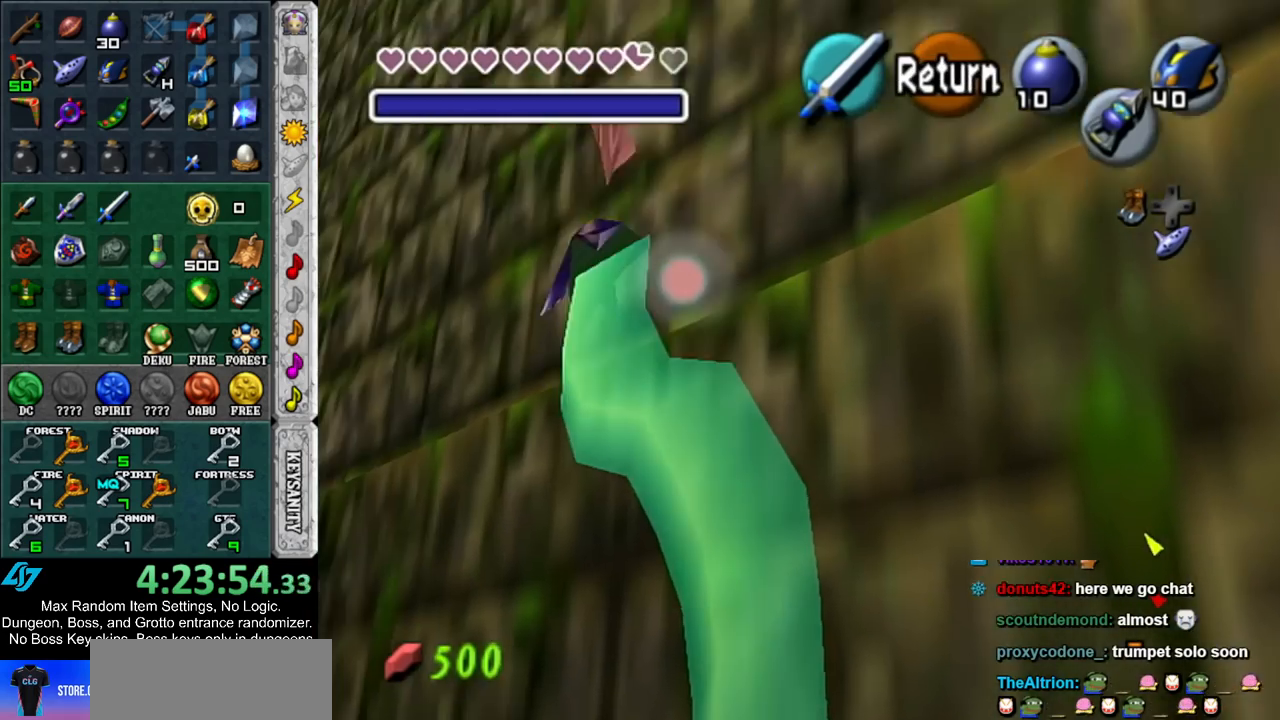
{"buttons": [], "left_stick": "down", "right_stick": "center", "events": []}
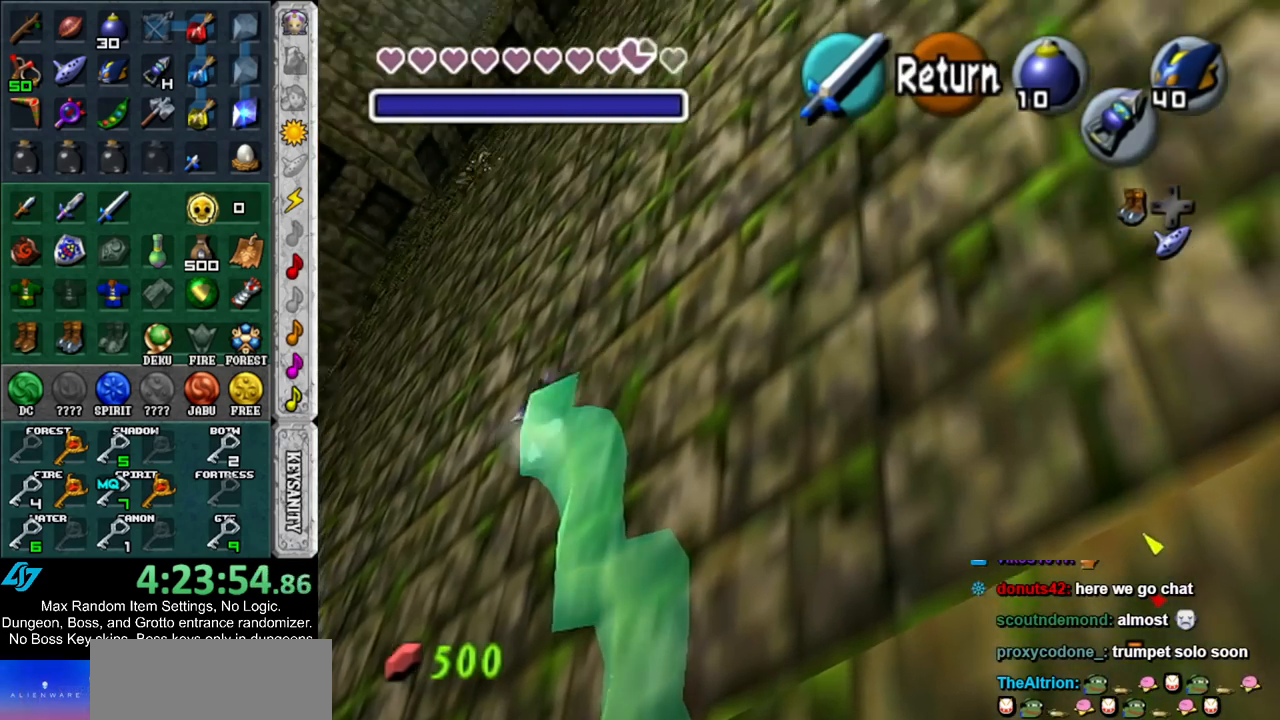
{"buttons": [], "left_stick": "down", "right_stick": "center", "events": []}
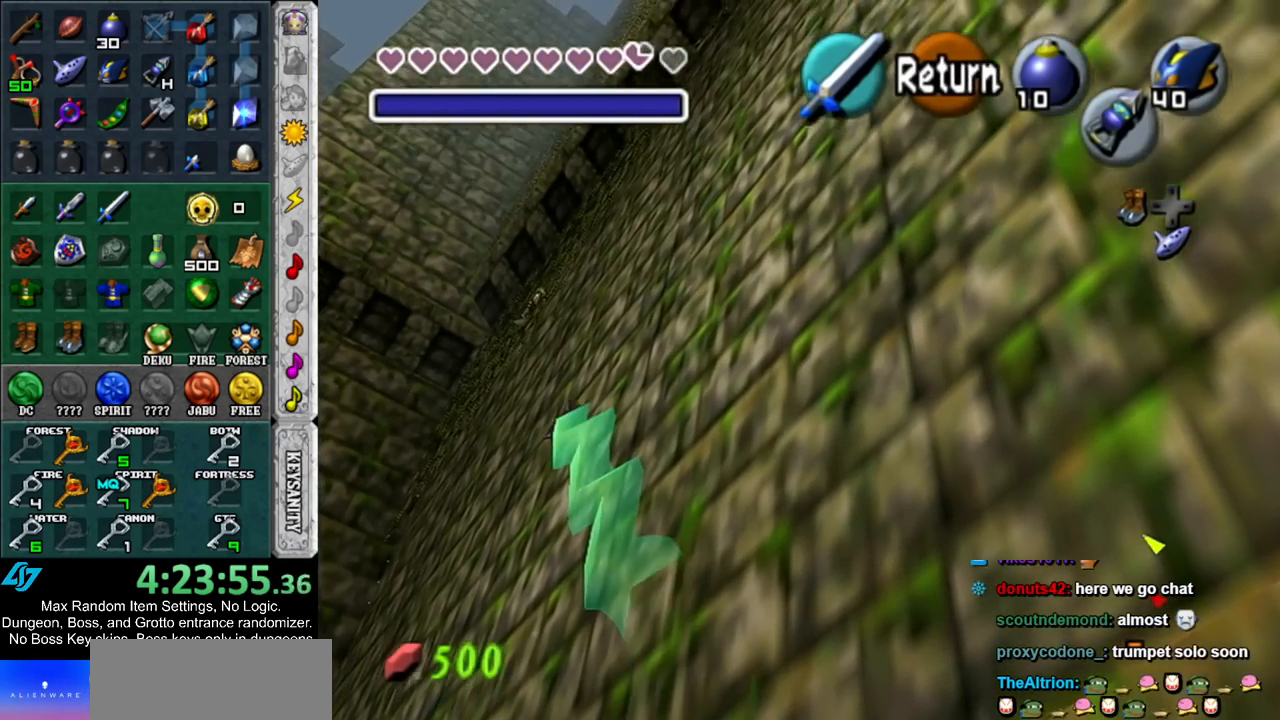
{"buttons": [], "left_stick": "down", "right_stick": "center", "events": []}
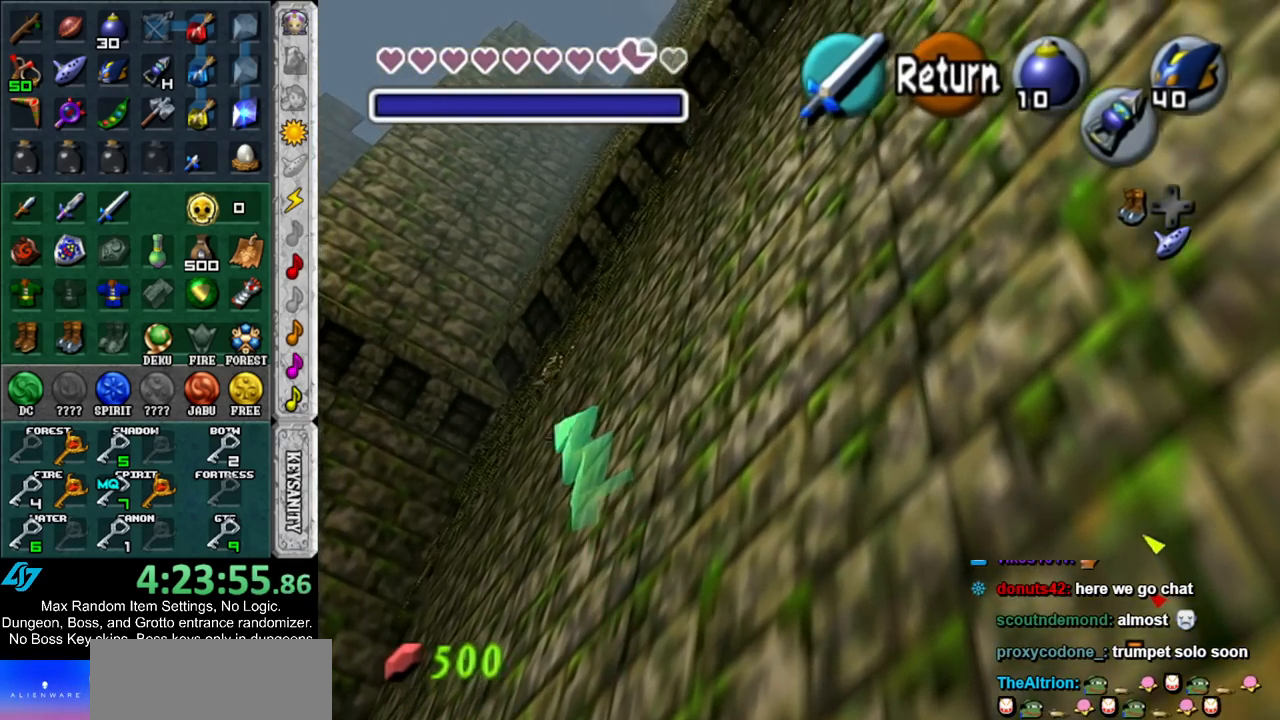
{"buttons": [], "left_stick": "down", "right_stick": "center", "events": []}
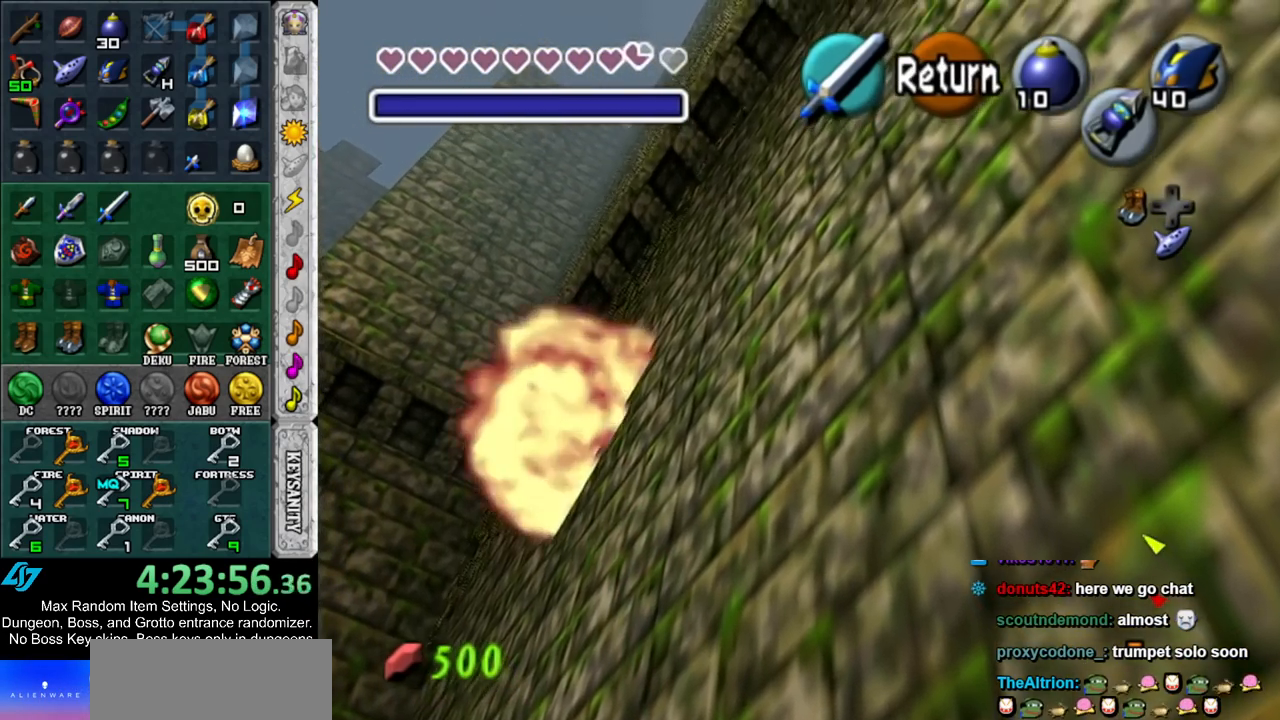
{"buttons": [], "left_stick": "right", "right_stick": "center", "events": [[250, "left_stick", "down-right"], [433, "left_stick", "right"]]}
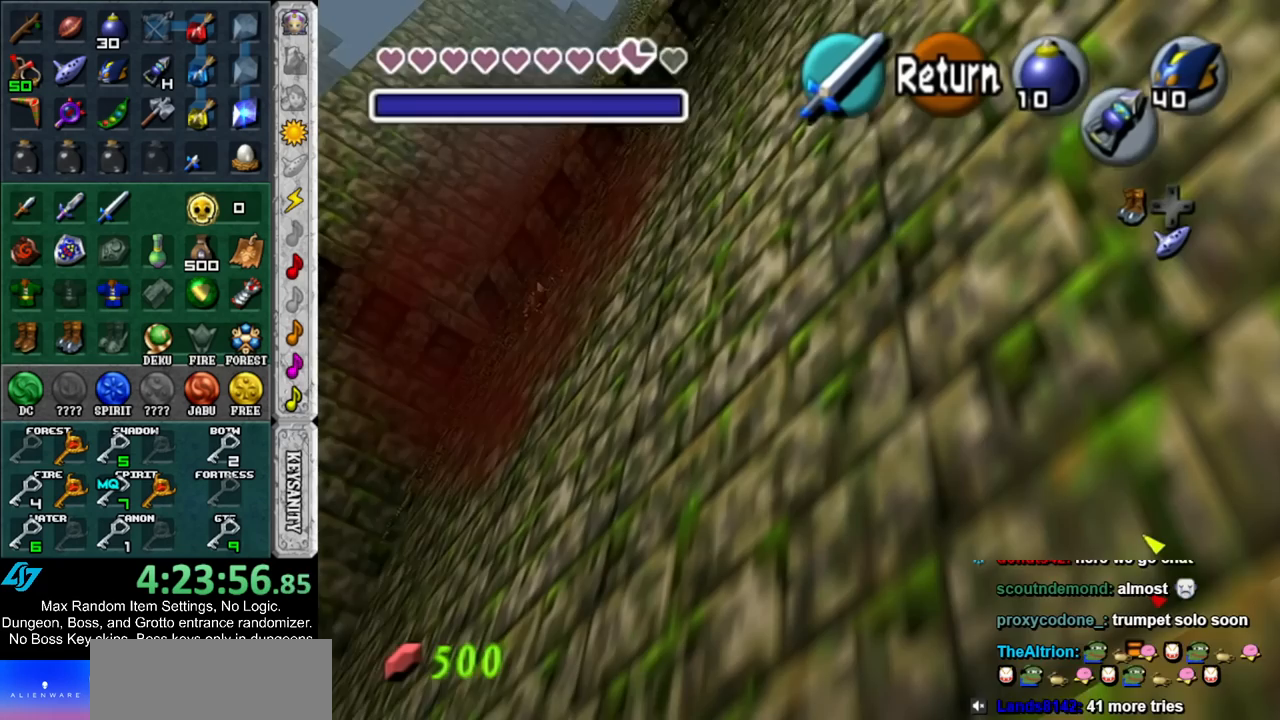
{"buttons": [], "left_stick": "center", "right_stick": "center", "events": [[33, "left_stick", "center"], [333, "left_stick", "right"], [500, "left_stick", "center"]]}
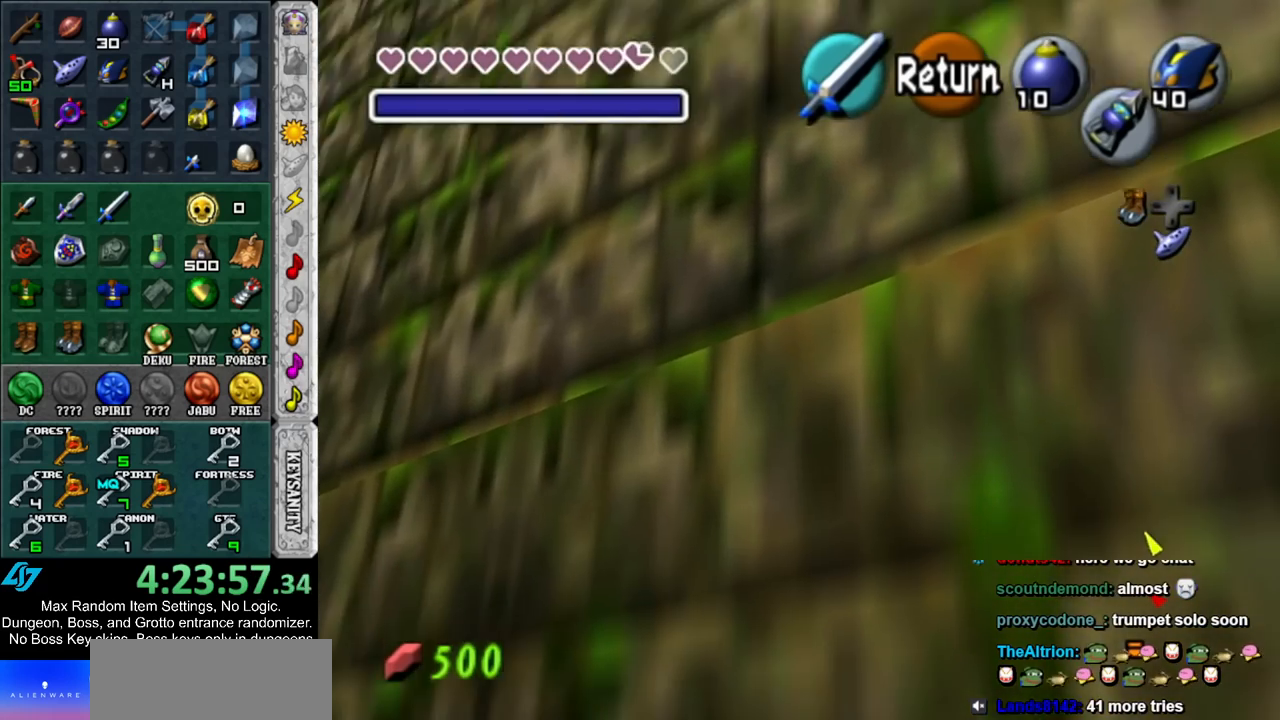
{"buttons": [], "left_stick": "center", "right_stick": "center", "events": [[383, "A", "down"], [467, "A", "up"]]}
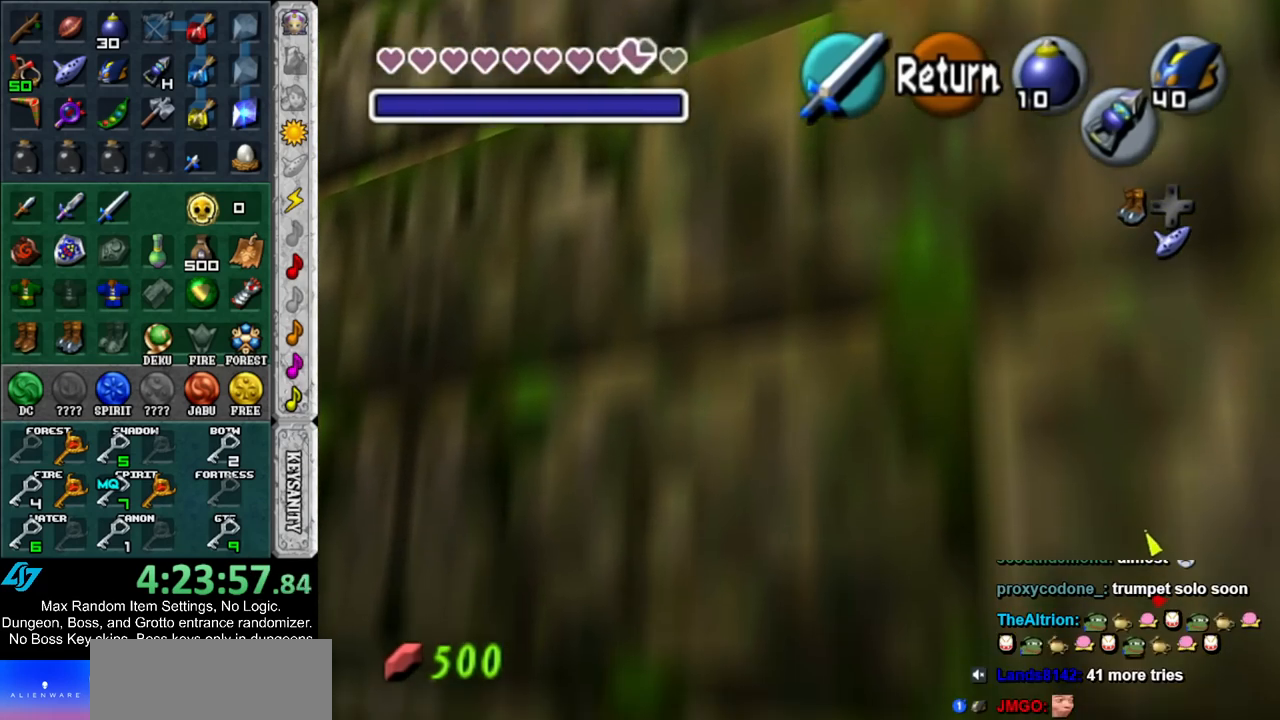
{"buttons": [], "left_stick": "center", "right_stick": "center", "events": [[100, "X", "down"], [183, "X", "up"]]}
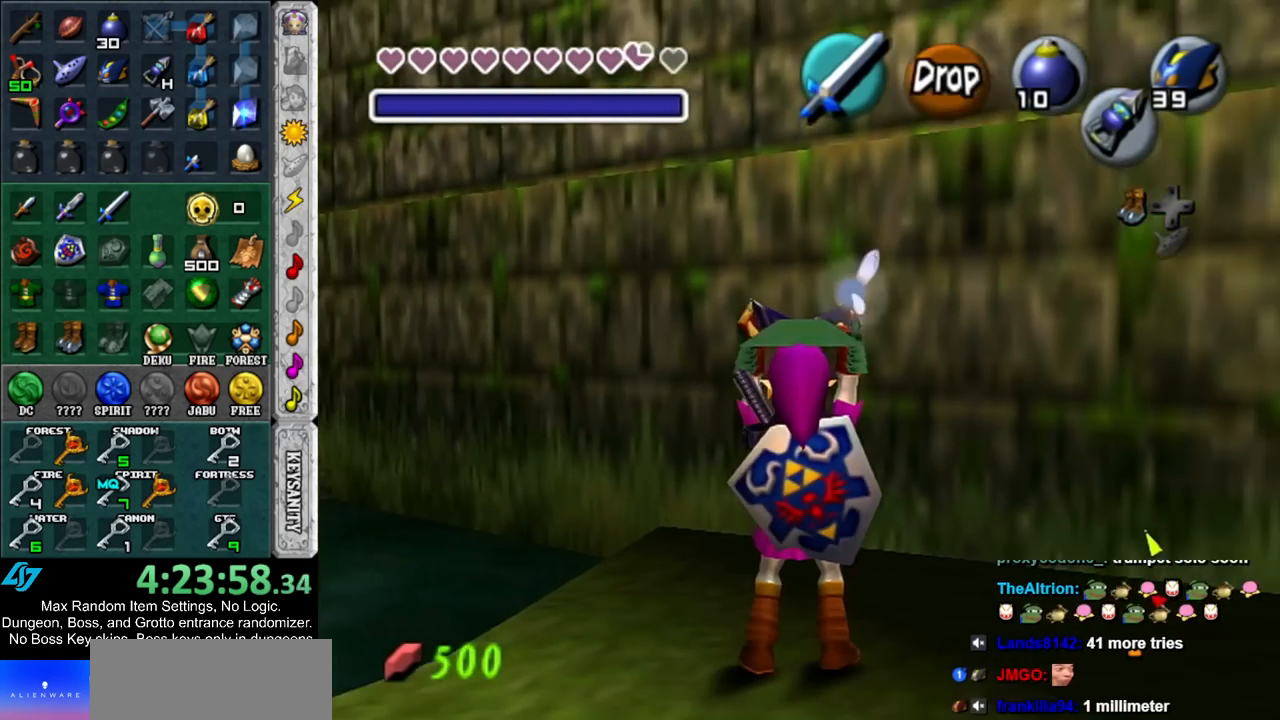
{"buttons": [], "left_stick": "center", "right_stick": "center", "events": []}
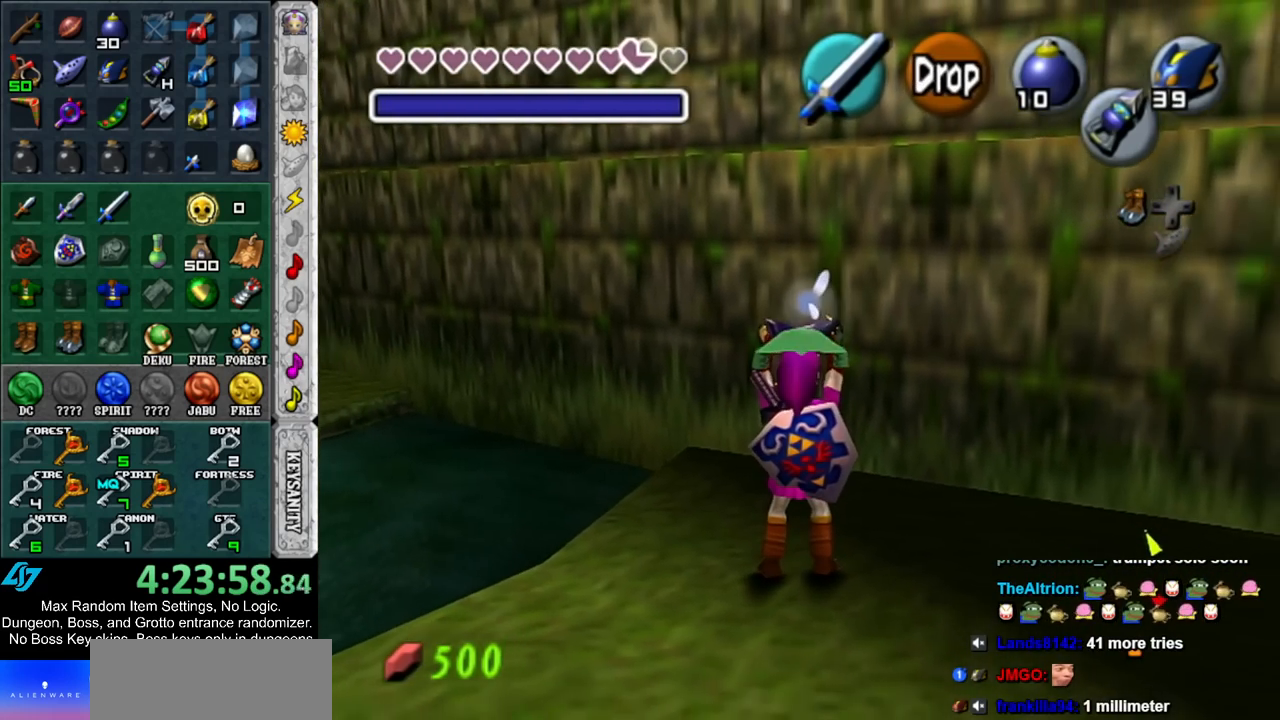
{"buttons": [], "left_stick": "center", "right_stick": "center", "events": []}
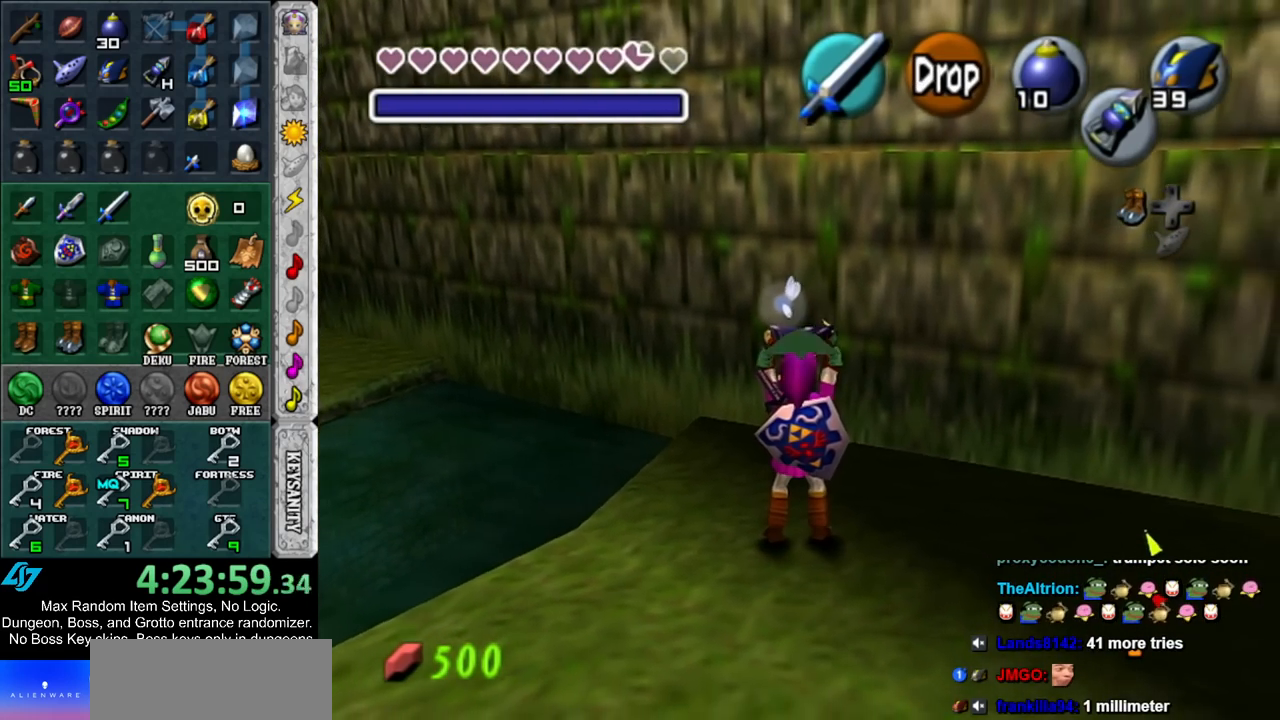
{"buttons": [], "left_stick": "center", "right_stick": "center", "events": []}
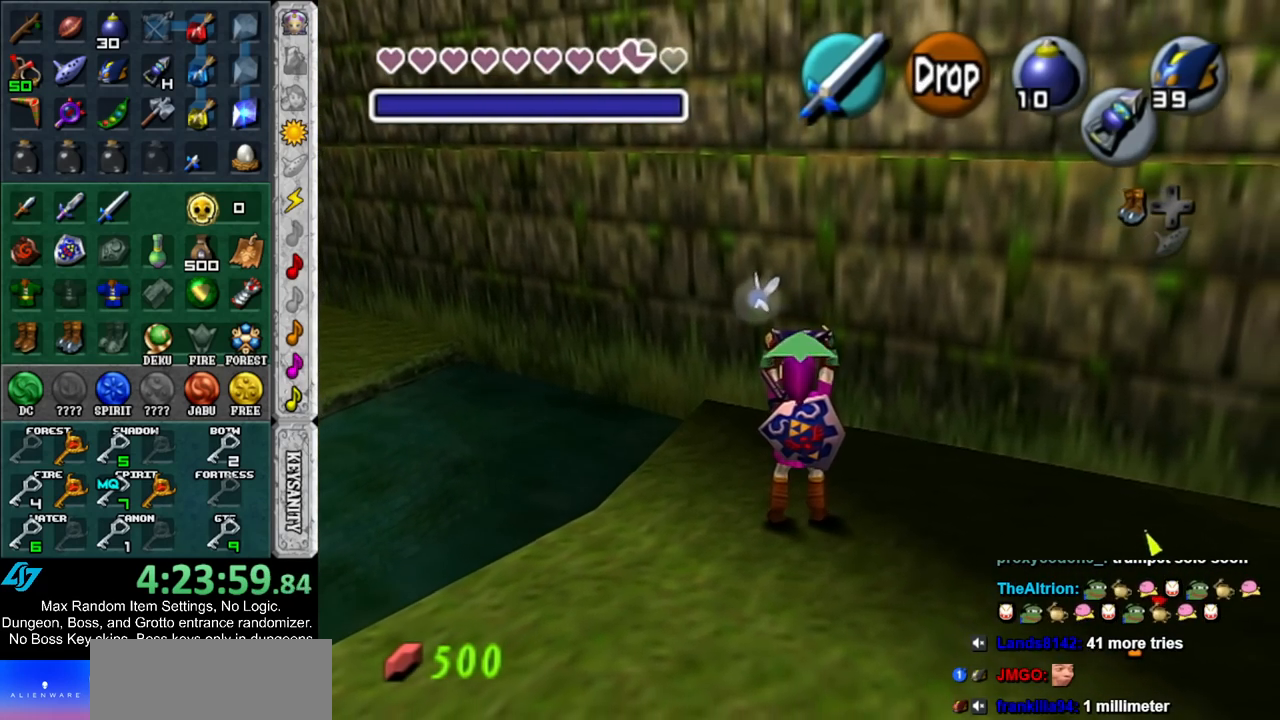
{"buttons": [], "left_stick": "center", "right_stick": "center", "events": []}
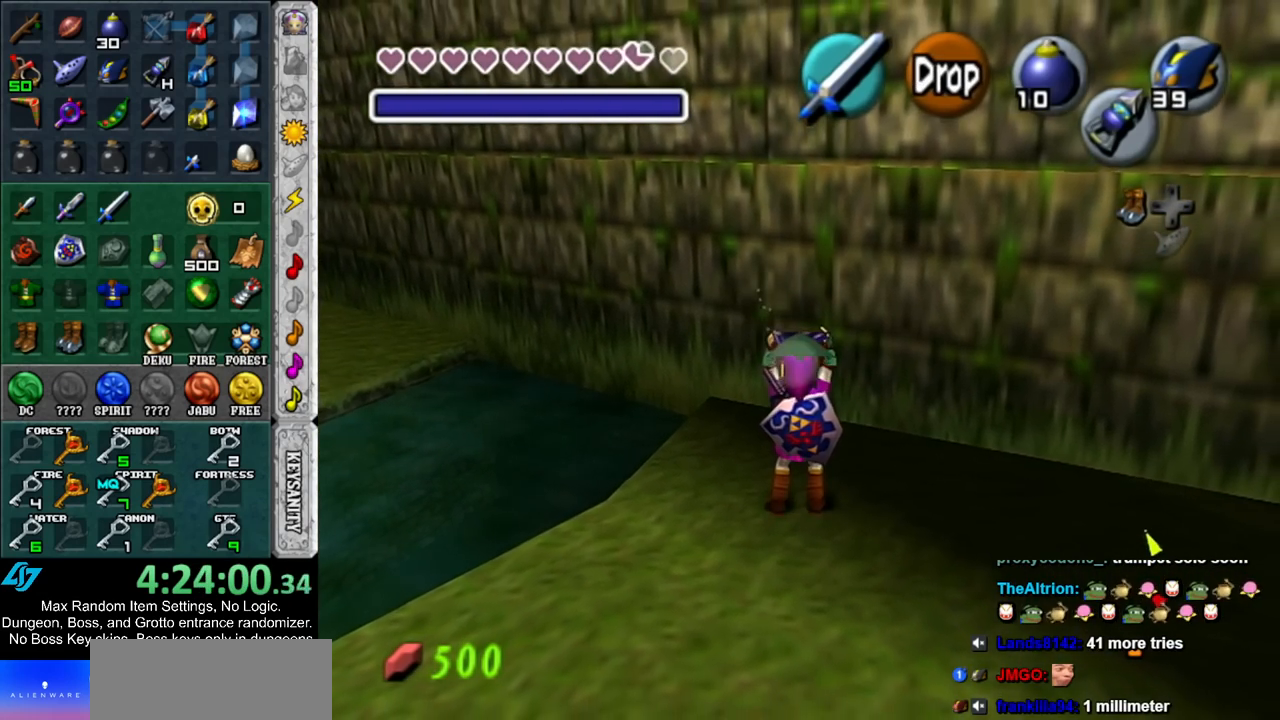
{"buttons": [], "left_stick": "center", "right_stick": "center", "events": [[350, "R1", "down"], [500, "R1", "up"]]}
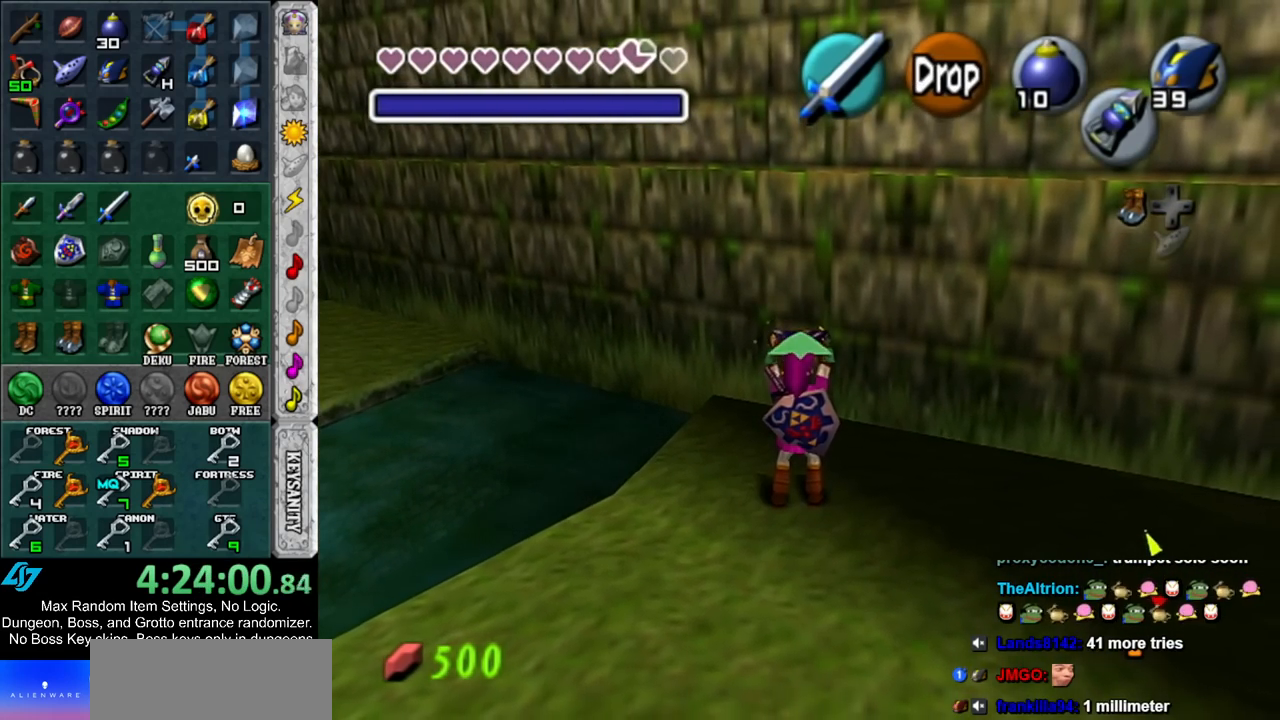
{"buttons": [], "left_stick": "down", "right_stick": "center", "events": [[250, "right_stick", "up"], [367, "right_stick", "center"], [500, "left_stick", "down"]]}
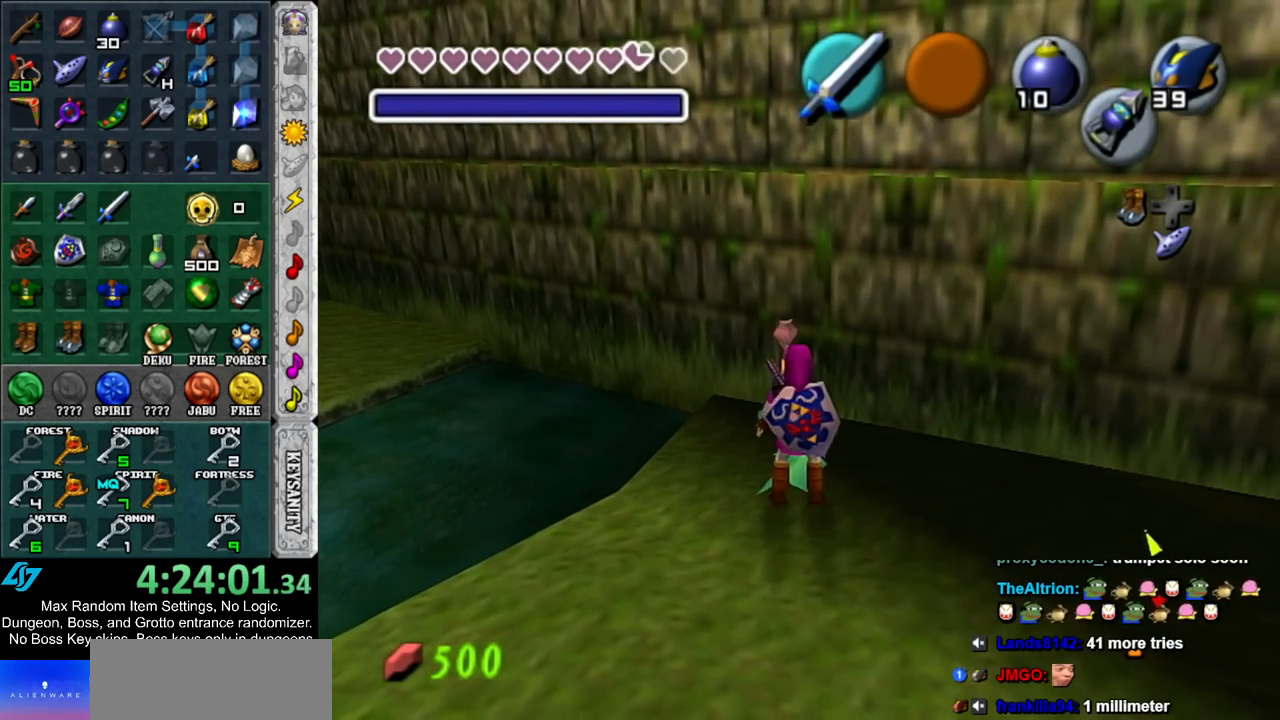
{"buttons": [], "left_stick": "down", "right_stick": "center", "events": []}
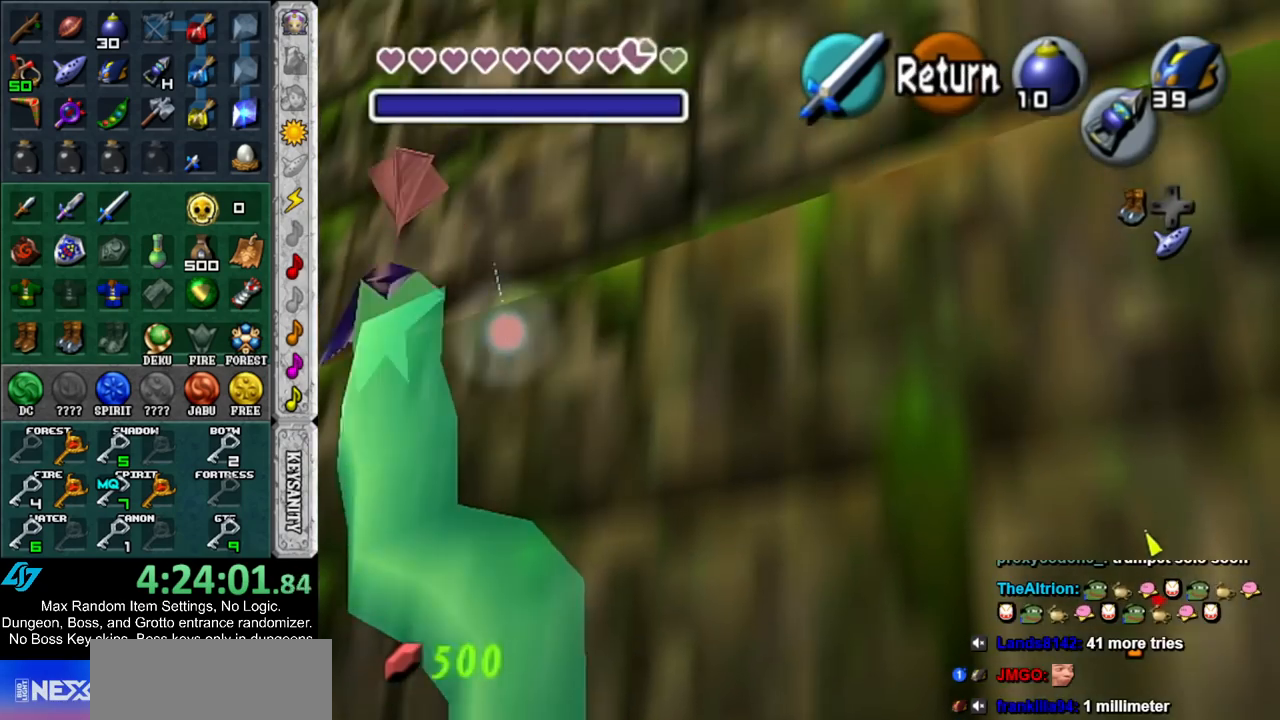
{"buttons": [], "left_stick": "down", "right_stick": "center", "events": [[150, "left_stick", "down-left"], [383, "left_stick", "down"]]}
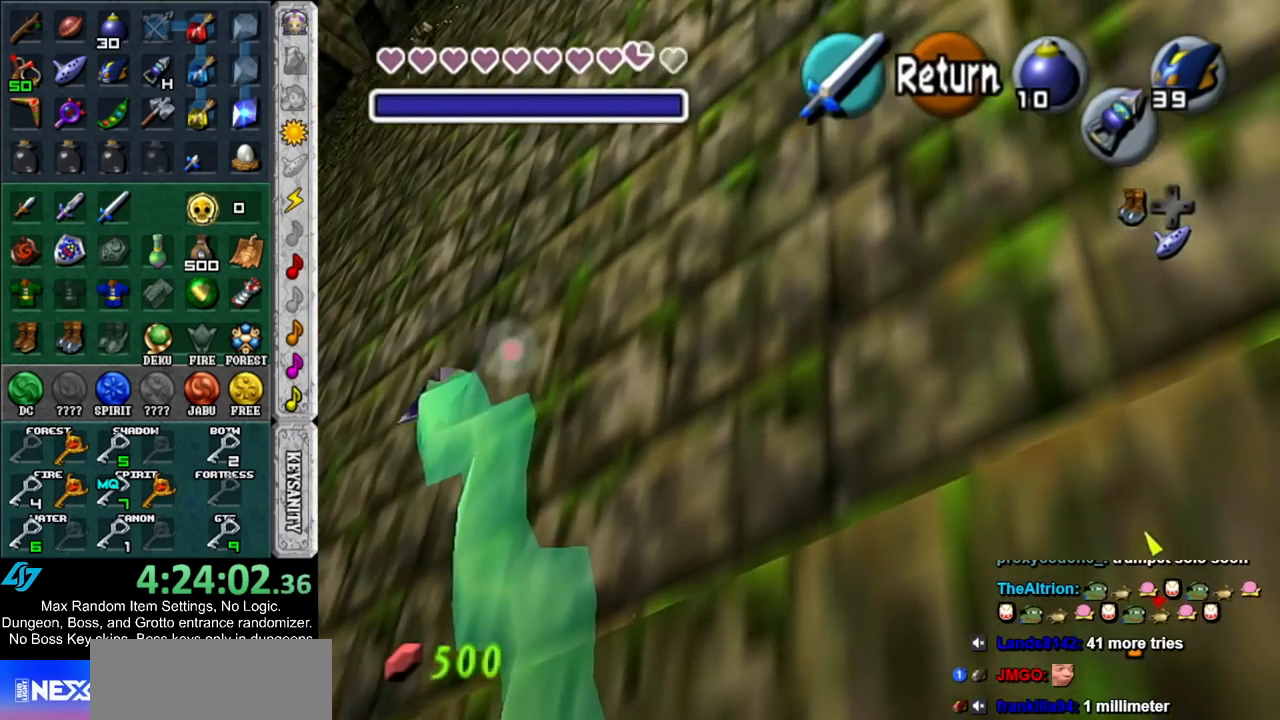
{"buttons": [], "left_stick": "down", "right_stick": "center", "events": []}
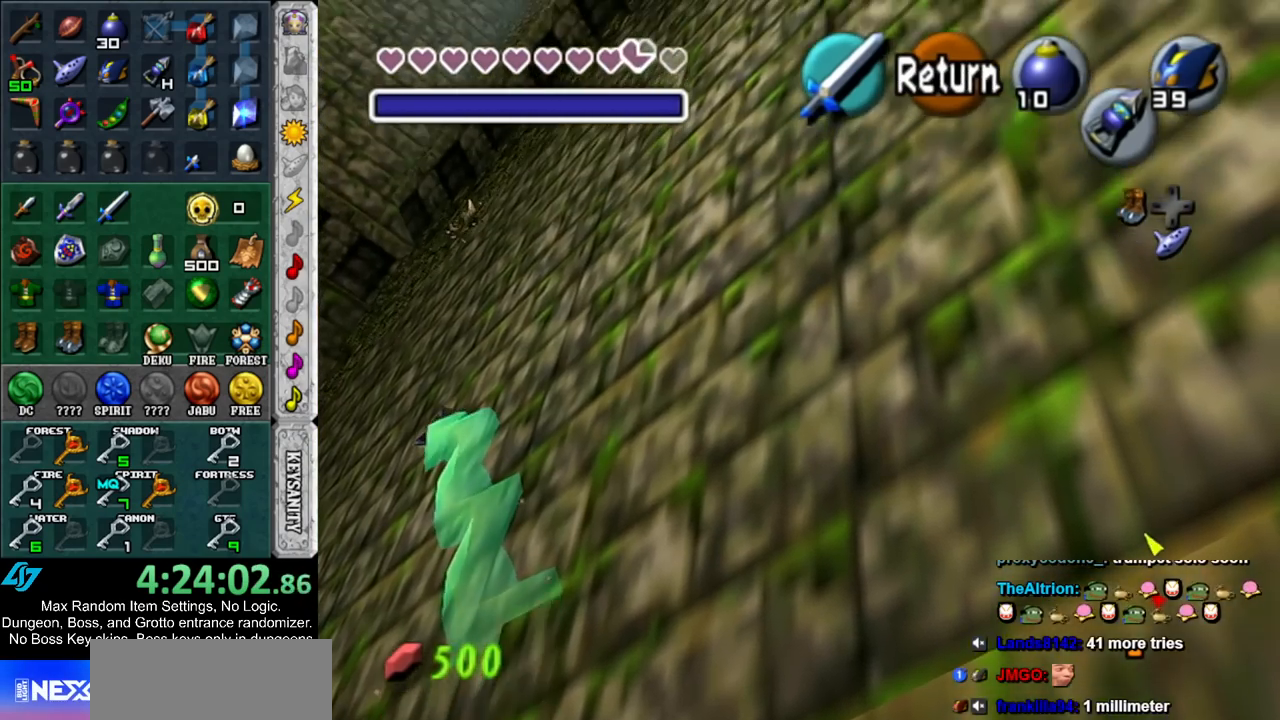
{"buttons": [], "left_stick": "down", "right_stick": "center", "events": []}
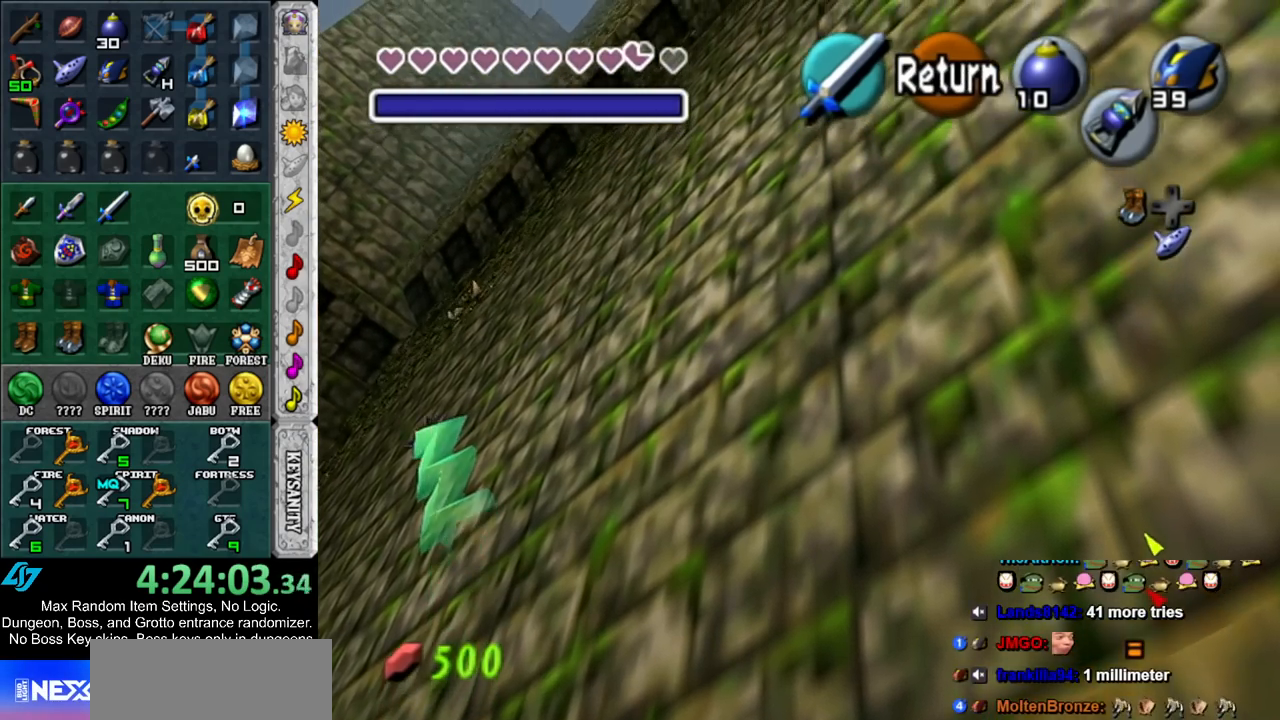
{"buttons": [], "left_stick": "down", "right_stick": "center", "events": []}